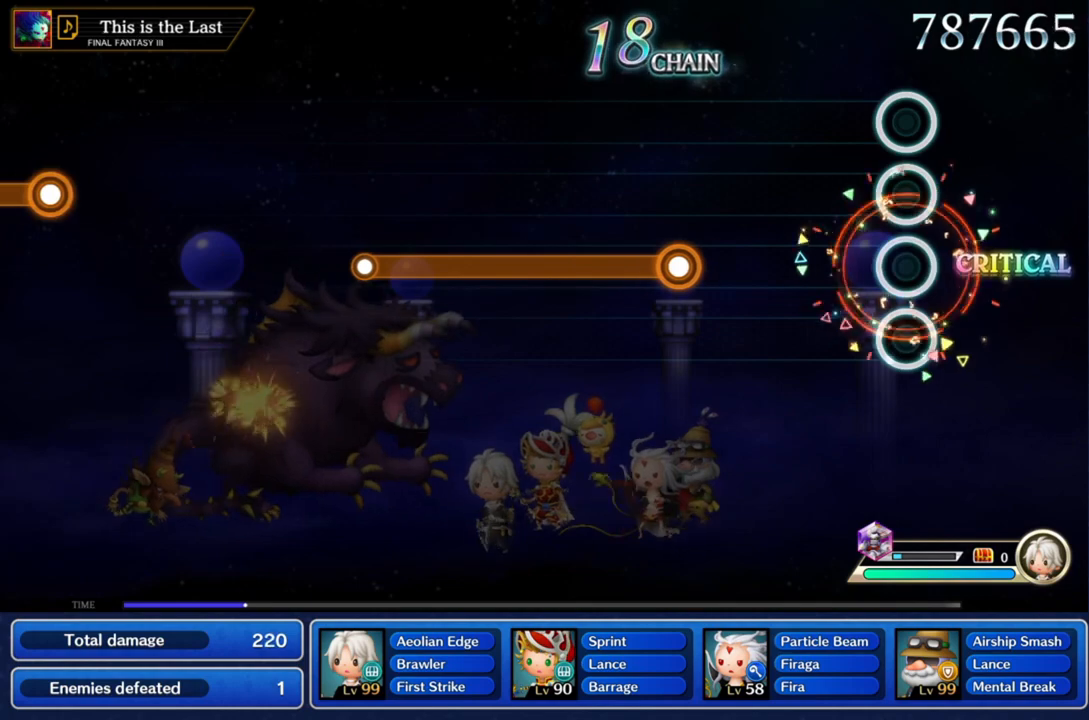
Gameplay with a controller (PlayStation layout); each line is a JSON object with the inputs held at the frame after it. "events" lists button and stick changes between this image and that frame as [ms after this image, input, new state], when the widget could be followed in between. Not read: L3 R3.
{"buttons": [], "left_stick": "center", "right_stick": "center", "events": []}
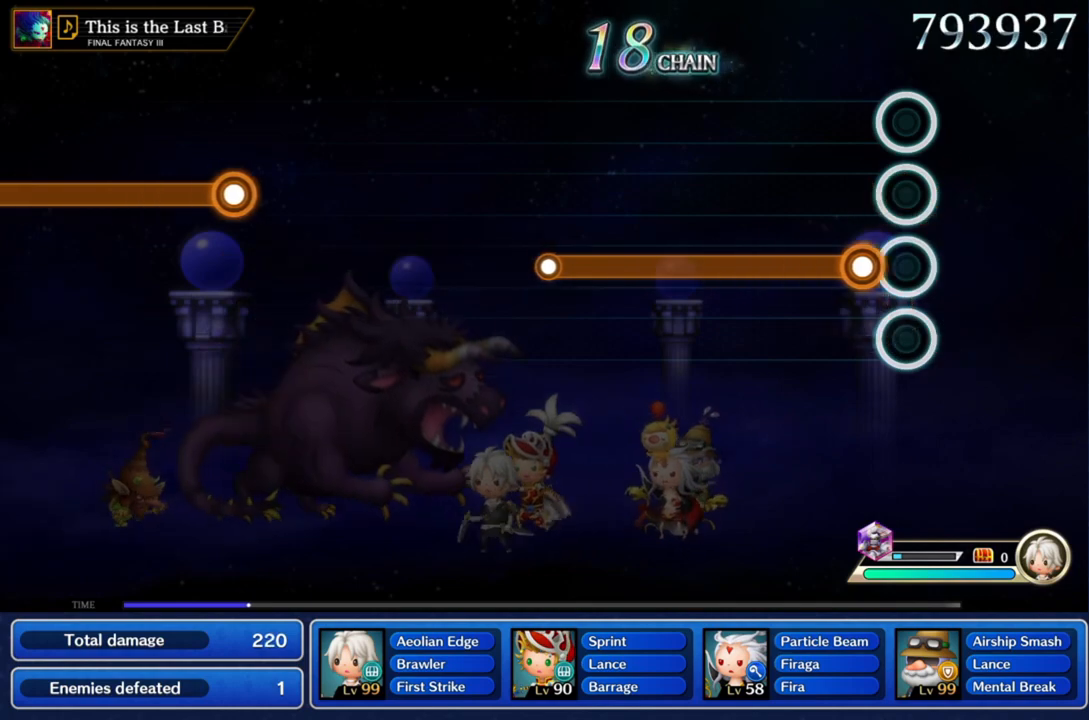
{"buttons": ["CROSS"], "left_stick": "center", "right_stick": "center", "events": [[133, "CROSS", "down"]]}
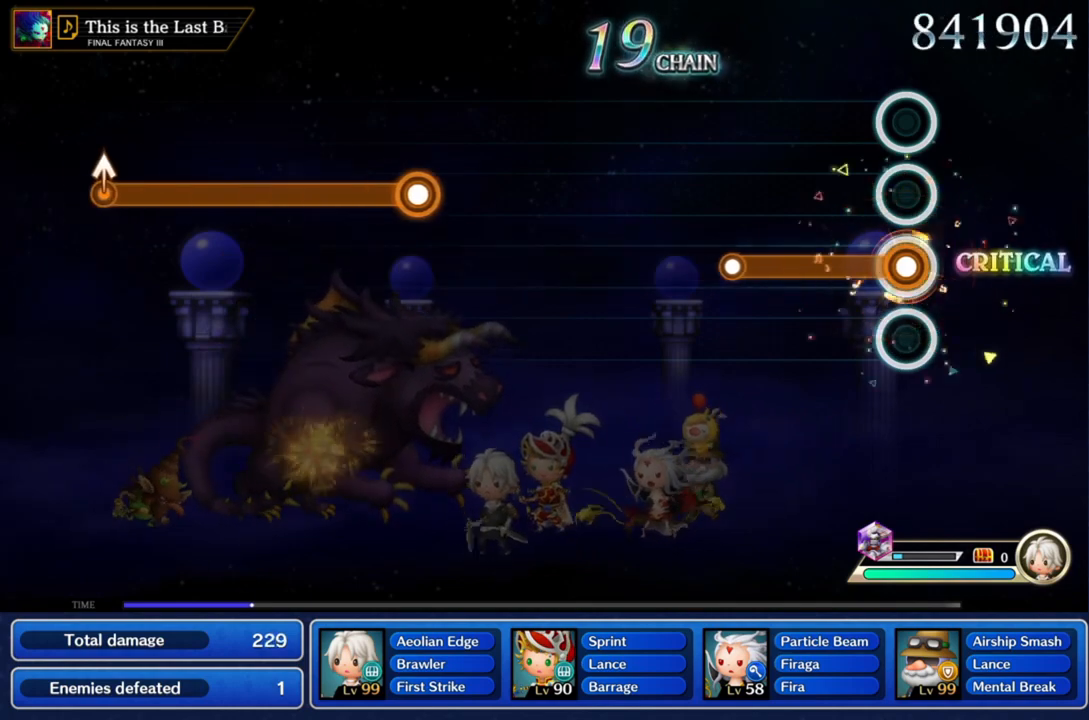
{"buttons": ["CROSS"], "left_stick": "center", "right_stick": "center", "events": []}
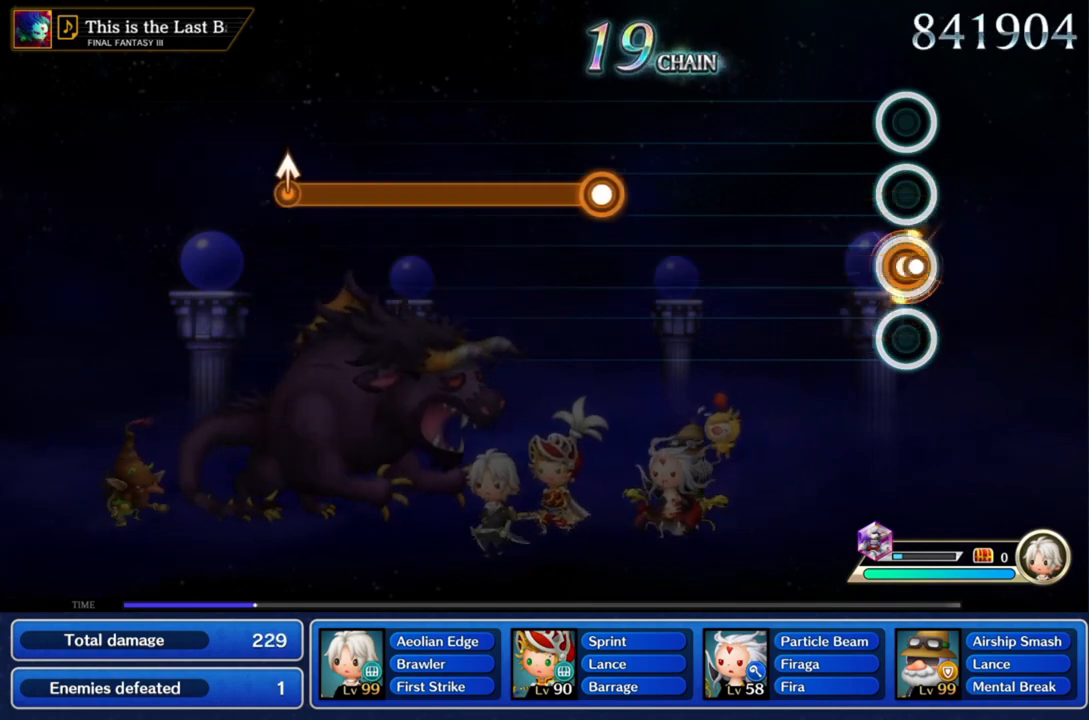
{"buttons": ["CROSS"], "left_stick": "center", "right_stick": "center", "events": []}
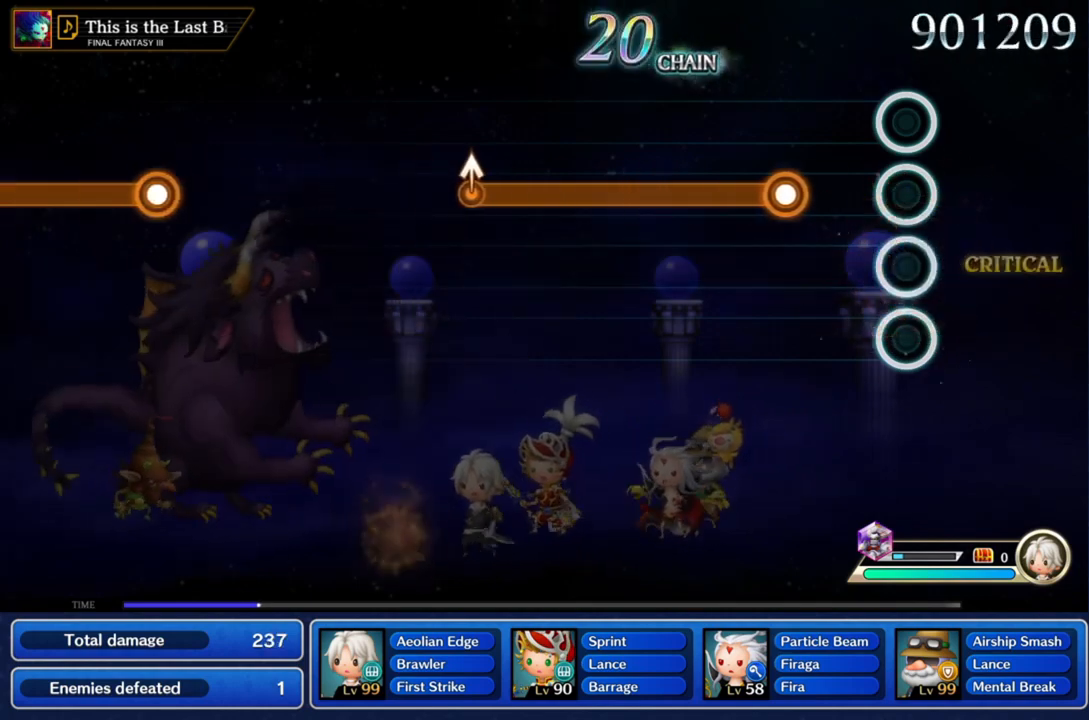
{"buttons": ["CROSS"], "left_stick": "center", "right_stick": "center", "events": []}
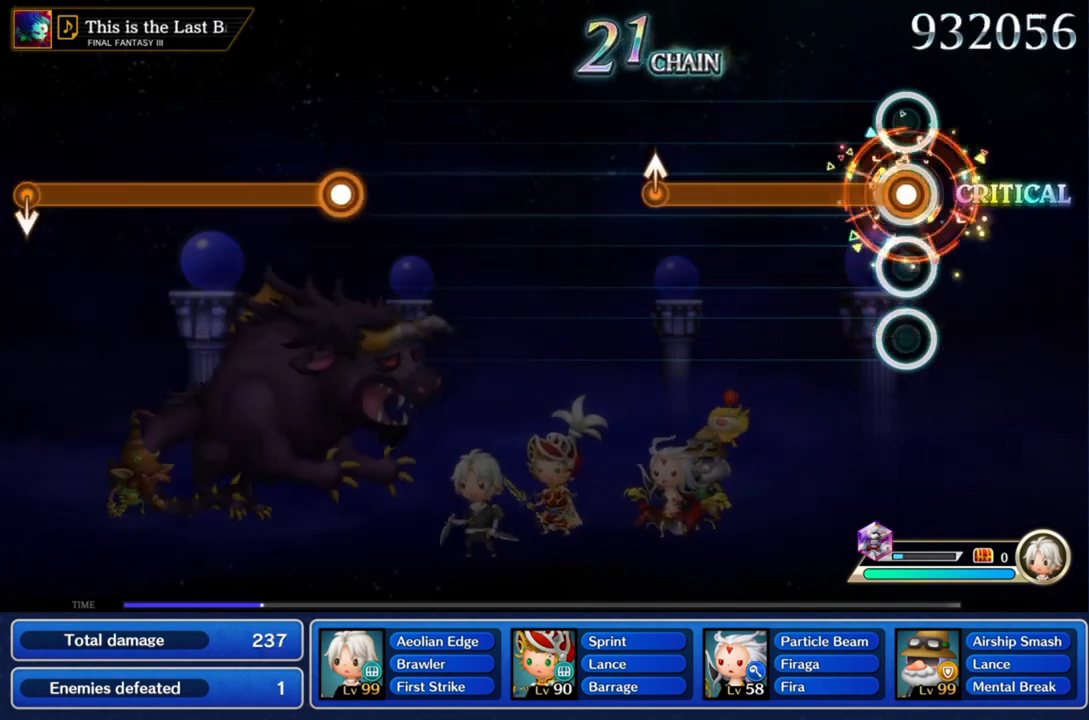
{"buttons": ["CROSS"], "left_stick": "center", "right_stick": "center", "events": []}
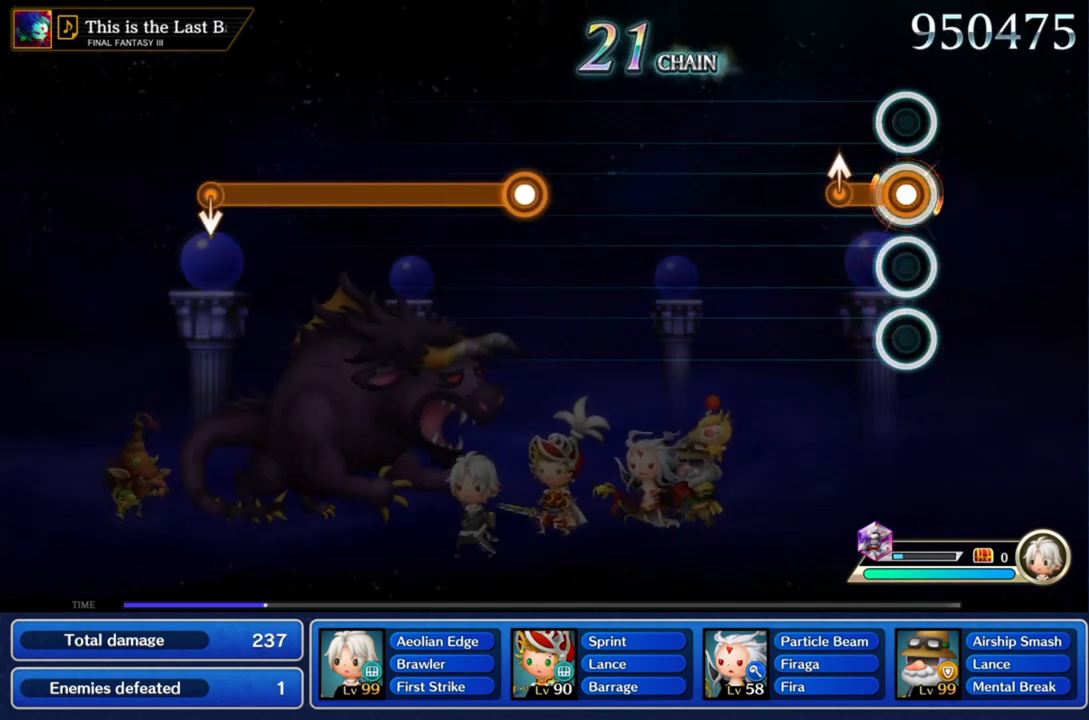
{"buttons": [], "left_stick": "center", "right_stick": "center", "events": [[201, "left_stick", "up"], [334, "left_stick", "center"], [468, "CROSS", "up"]]}
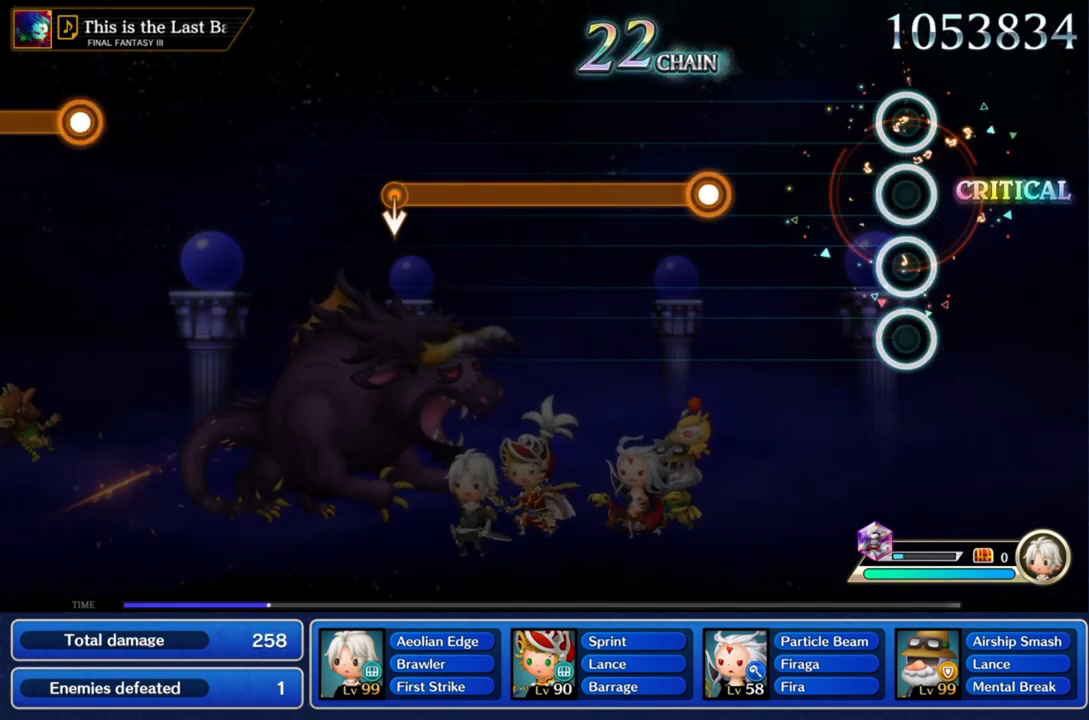
{"buttons": [], "left_stick": "center", "right_stick": "center", "events": []}
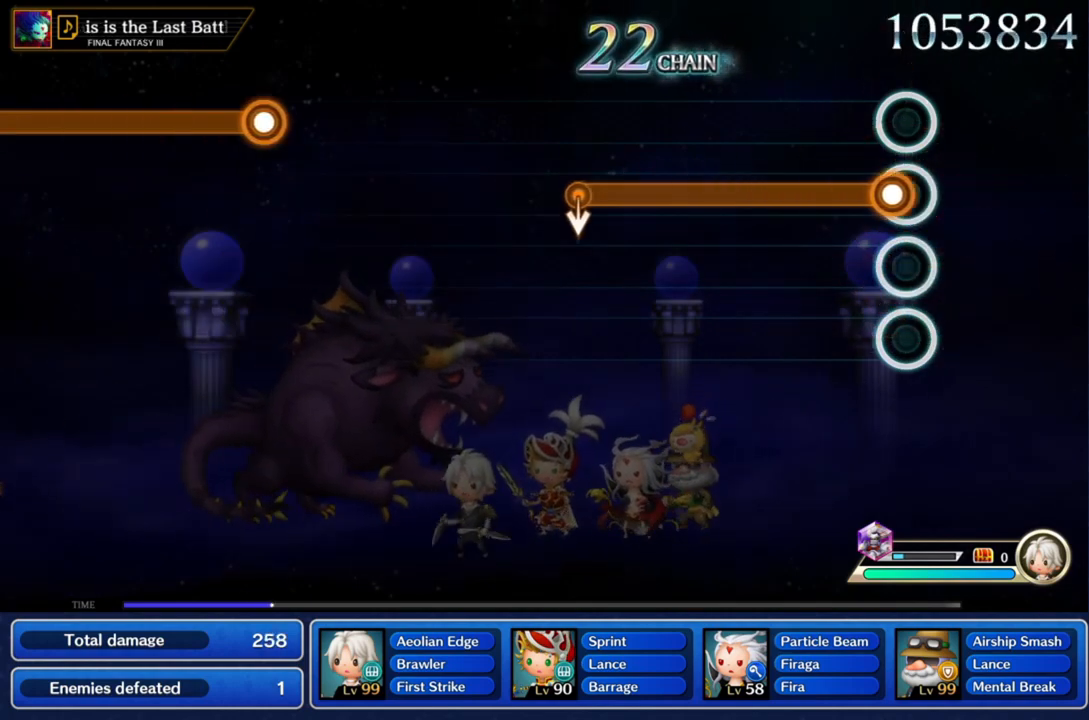
{"buttons": ["CROSS"], "left_stick": "center", "right_stick": "center", "events": [[100, "CROSS", "down"]]}
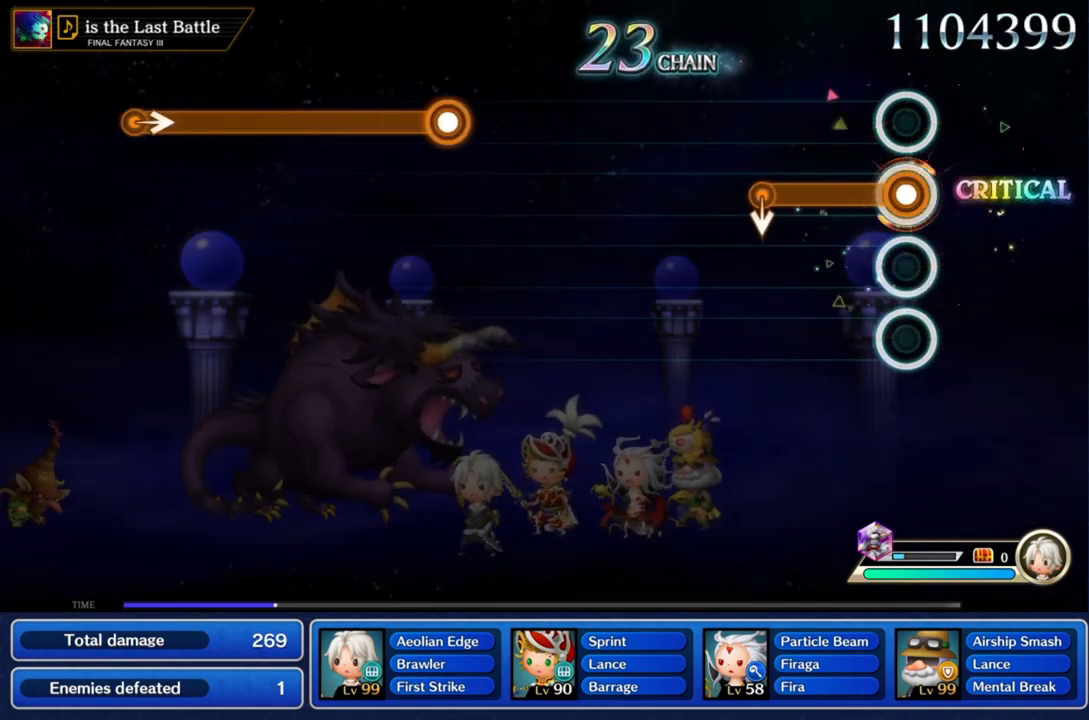
{"buttons": ["CROSS"], "left_stick": "center", "right_stick": "center", "events": []}
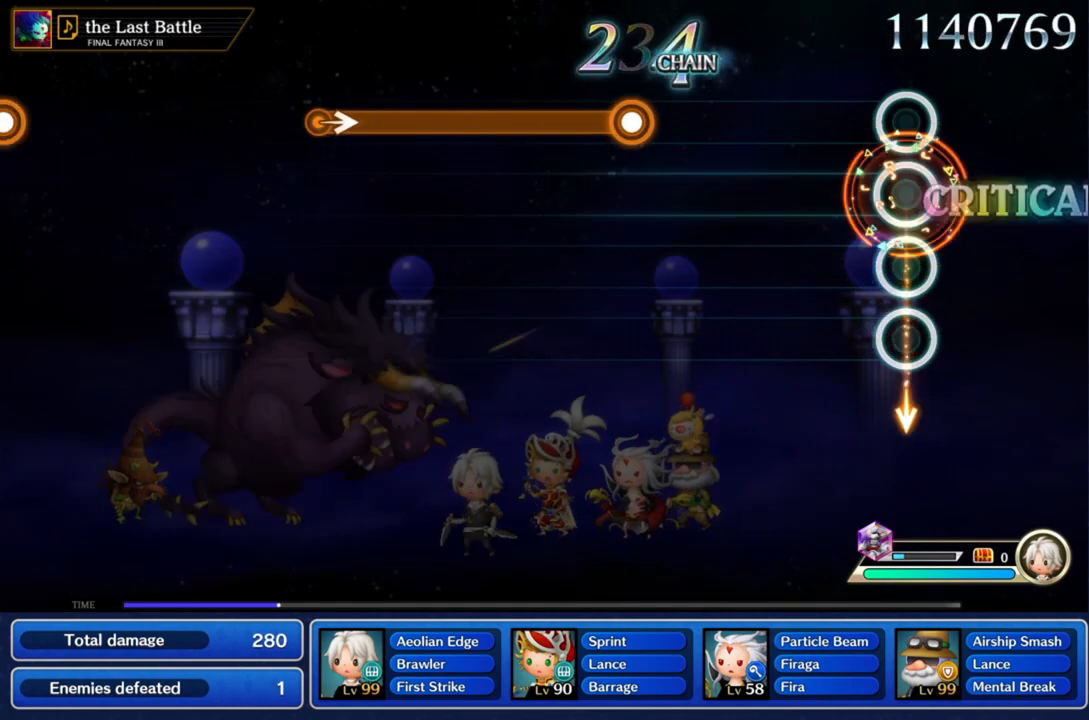
{"buttons": [], "left_stick": "center", "right_stick": "center", "events": [[201, "CROSS", "up"]]}
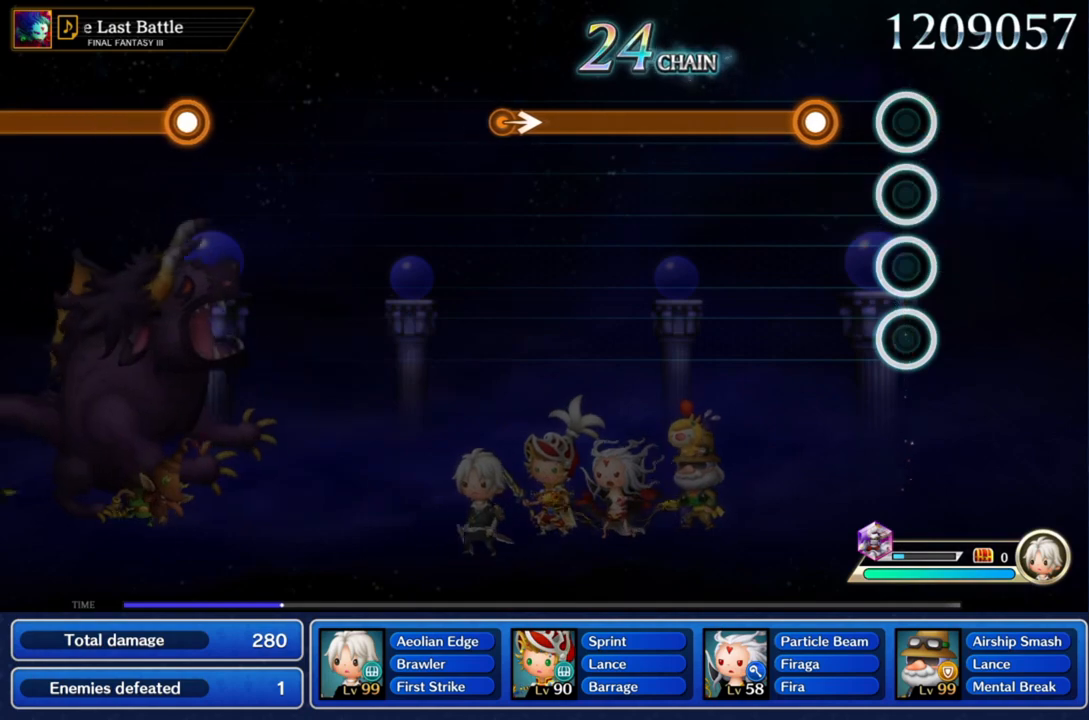
{"buttons": ["CROSS"], "left_stick": "center", "right_stick": "center", "events": [[267, "CROSS", "down"]]}
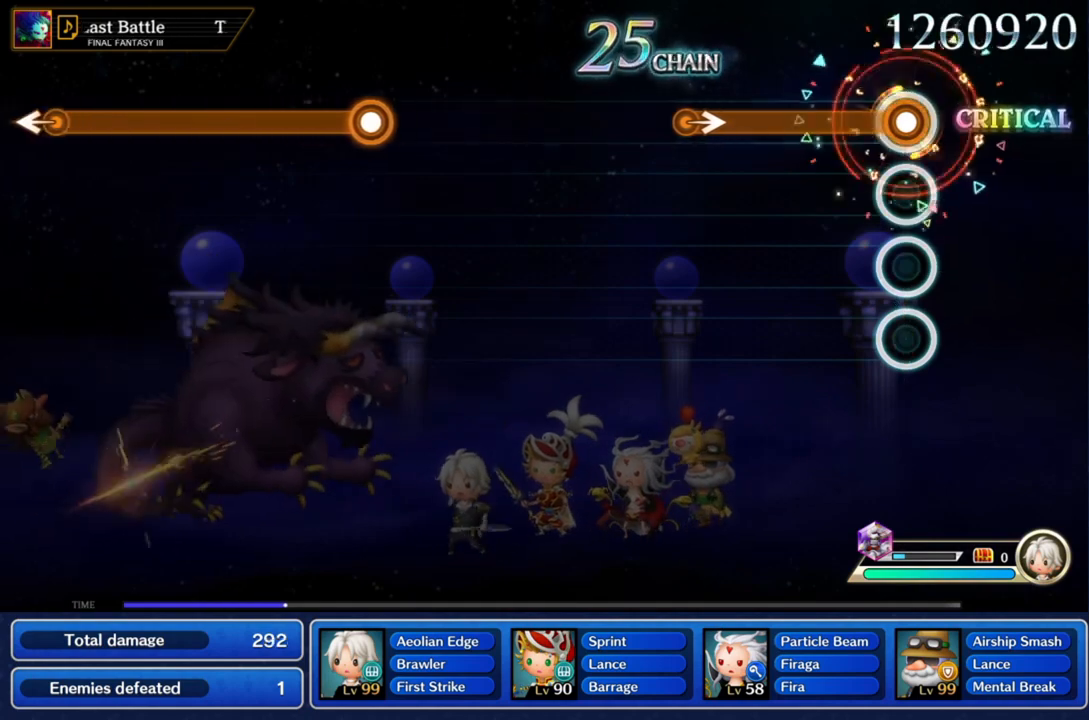
{"buttons": ["CROSS"], "left_stick": "center", "right_stick": "center", "events": []}
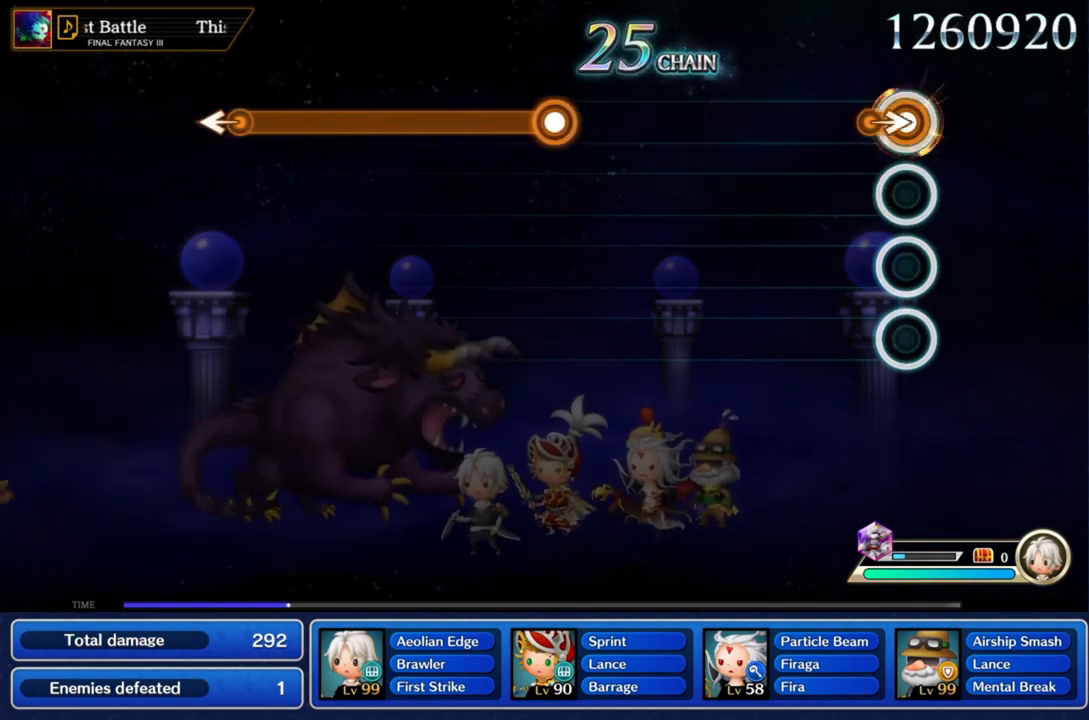
{"buttons": [], "left_stick": "center", "right_stick": "center", "events": [[100, "left_stick", "right"], [267, "left_stick", "center"], [434, "CROSS", "up"]]}
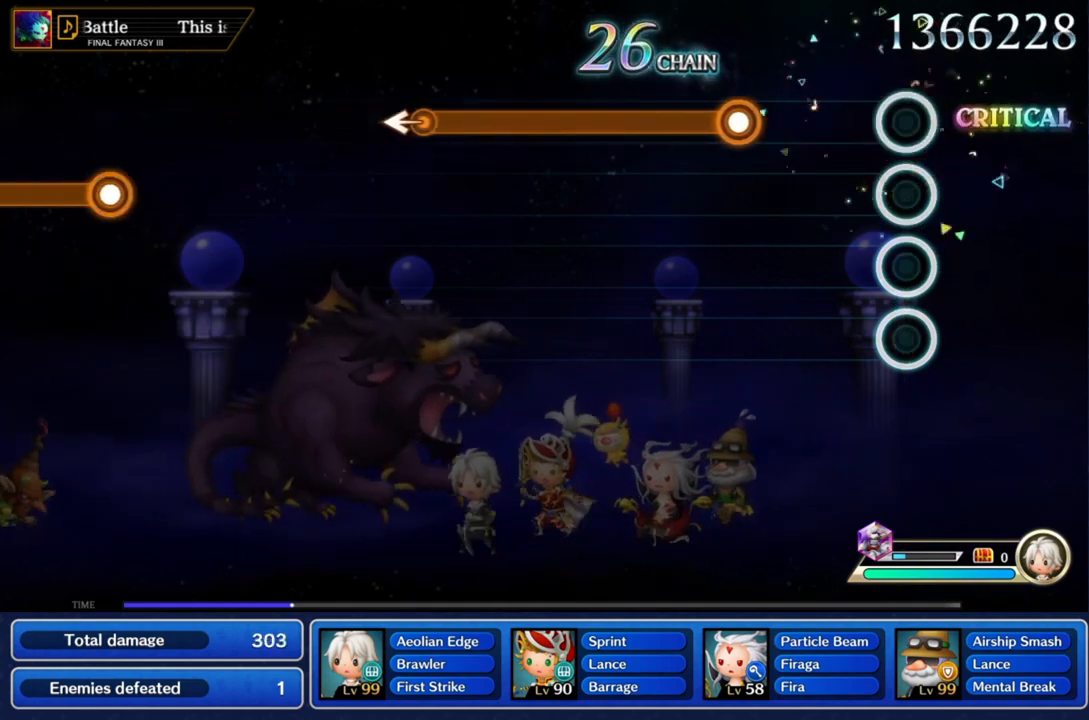
{"buttons": [], "left_stick": "center", "right_stick": "center", "events": []}
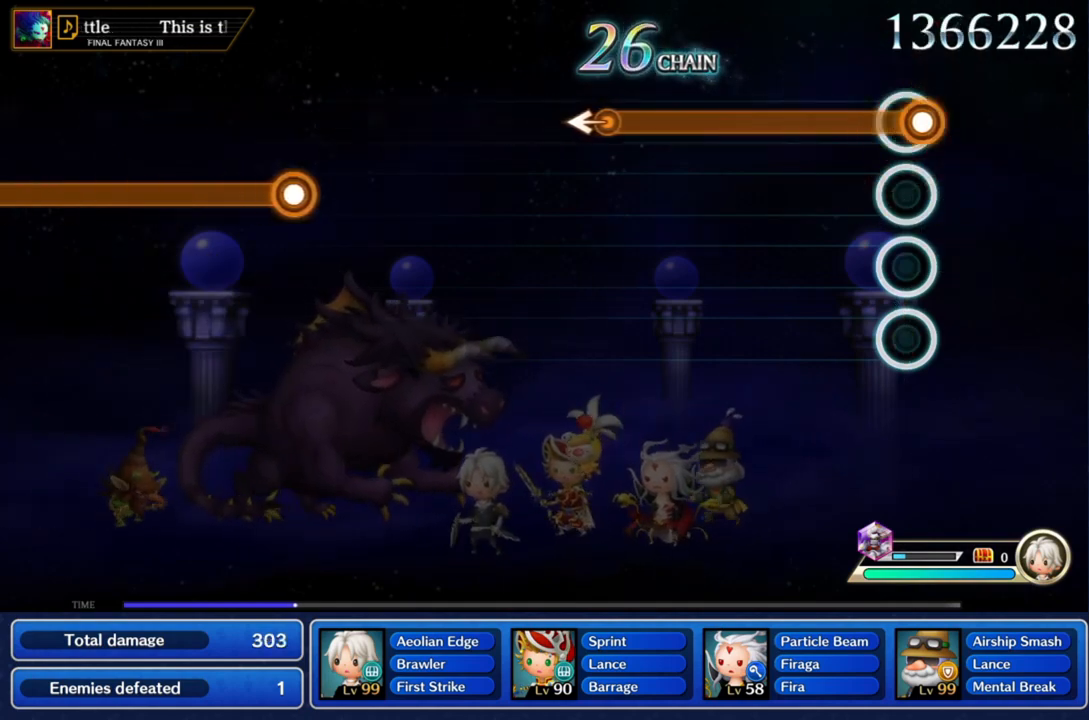
{"buttons": ["CROSS"], "left_stick": "center", "right_stick": "center", "events": [[33, "CROSS", "down"]]}
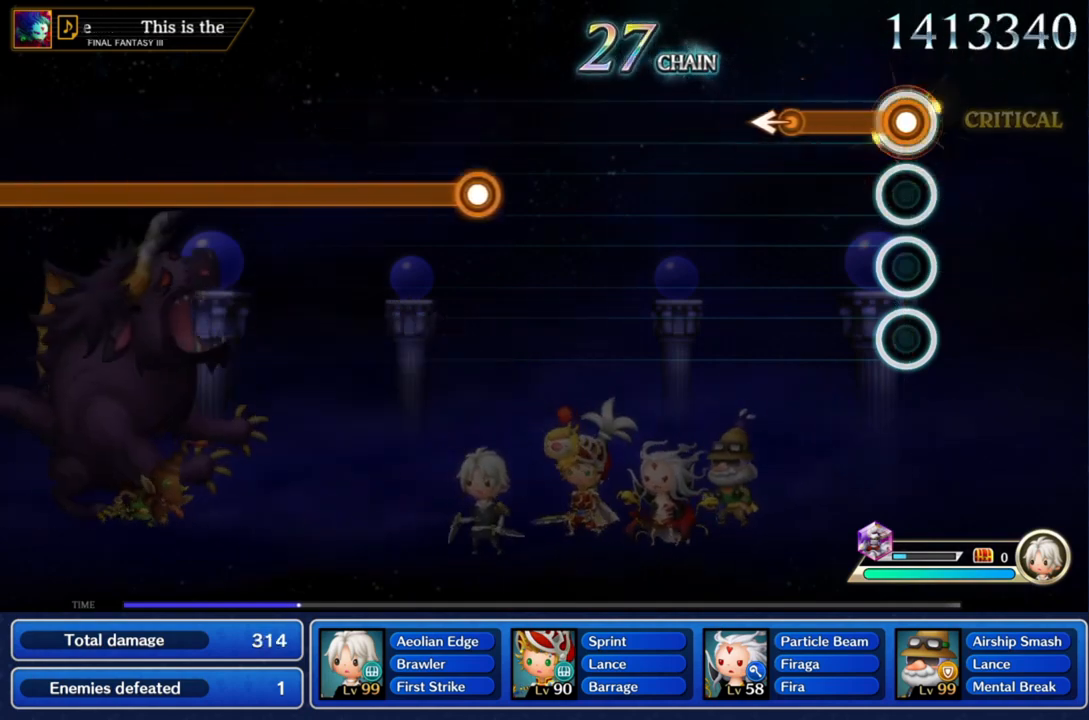
{"buttons": ["CROSS"], "left_stick": "center", "right_stick": "center", "events": [[367, "left_stick", "left"], [501, "left_stick", "center"]]}
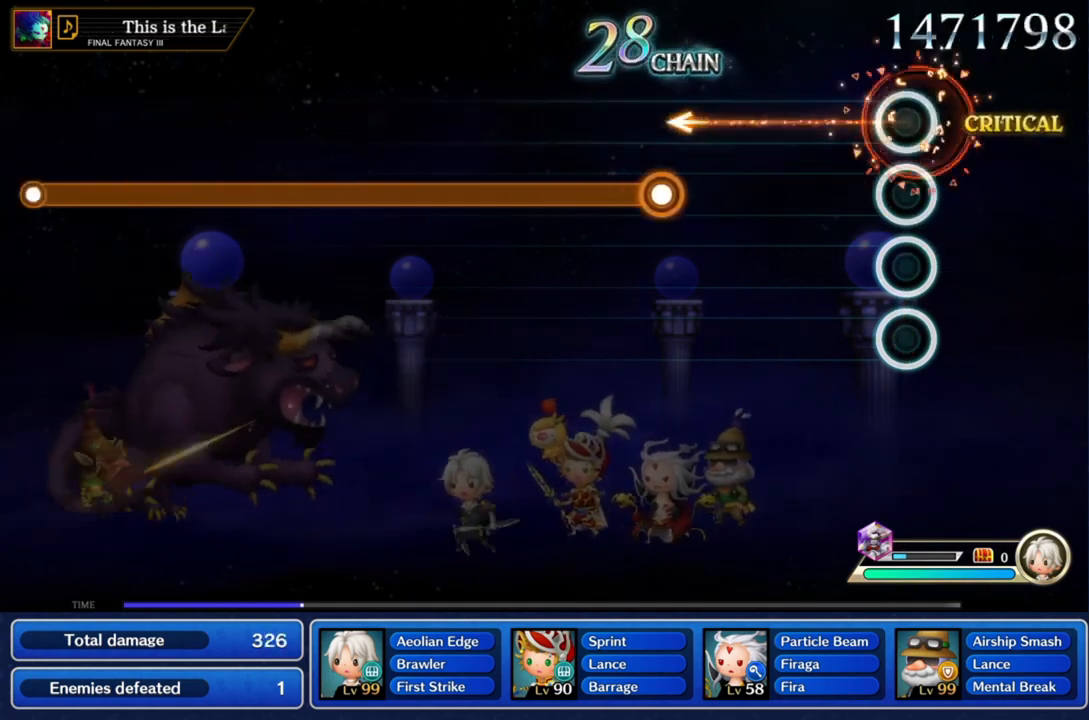
{"buttons": [], "left_stick": "center", "right_stick": "center", "events": [[200, "CROSS", "up"]]}
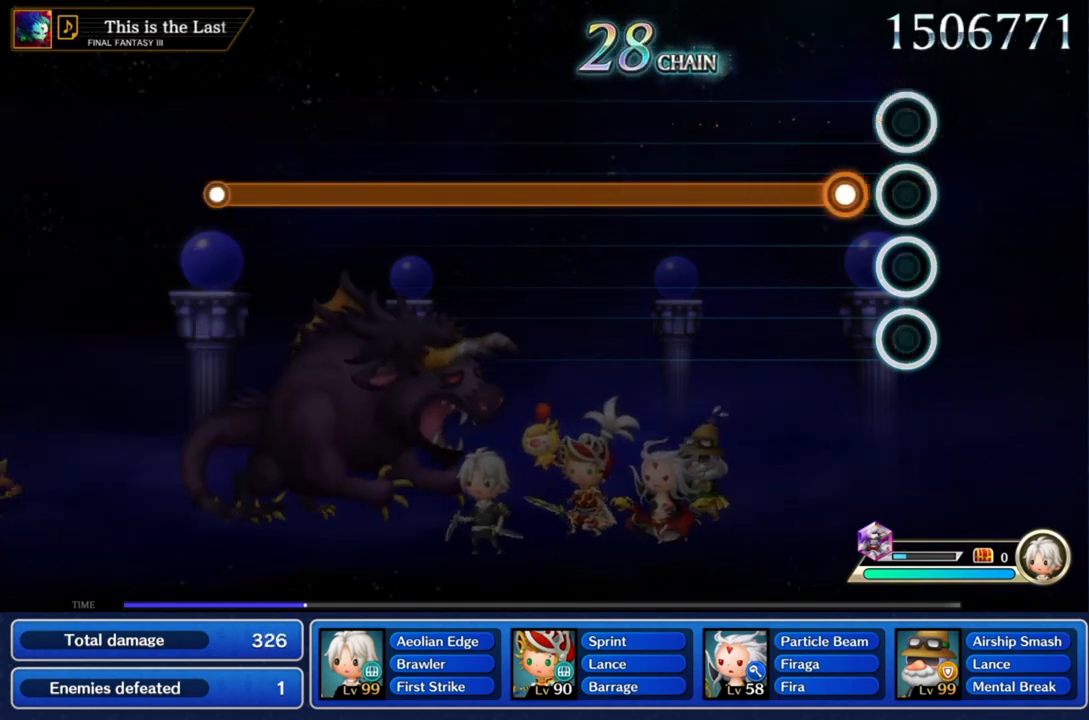
{"buttons": ["CROSS"], "left_stick": "center", "right_stick": "center", "events": [[234, "CROSS", "down"]]}
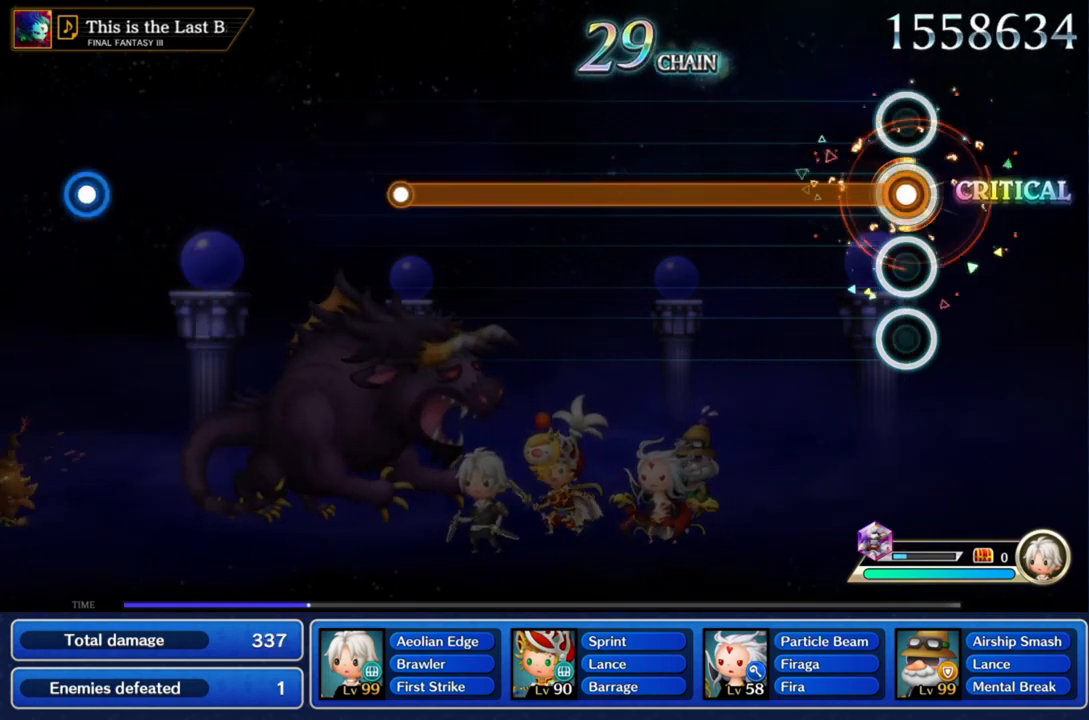
{"buttons": ["CROSS"], "left_stick": "center", "right_stick": "center", "events": []}
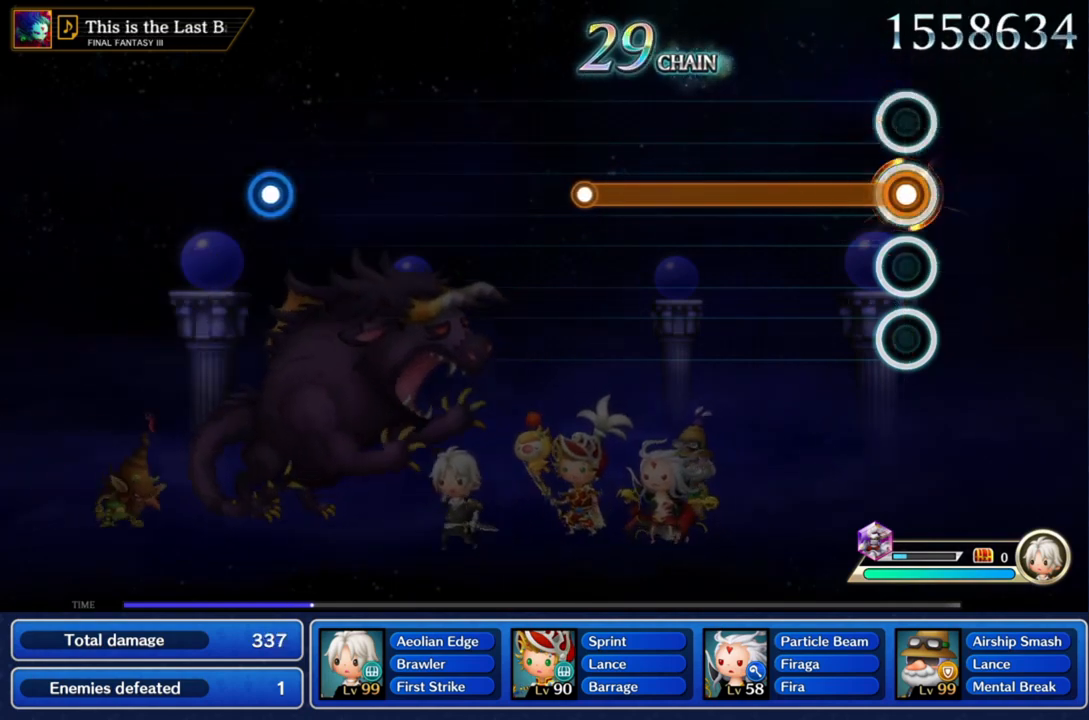
{"buttons": ["CROSS"], "left_stick": "center", "right_stick": "center", "events": []}
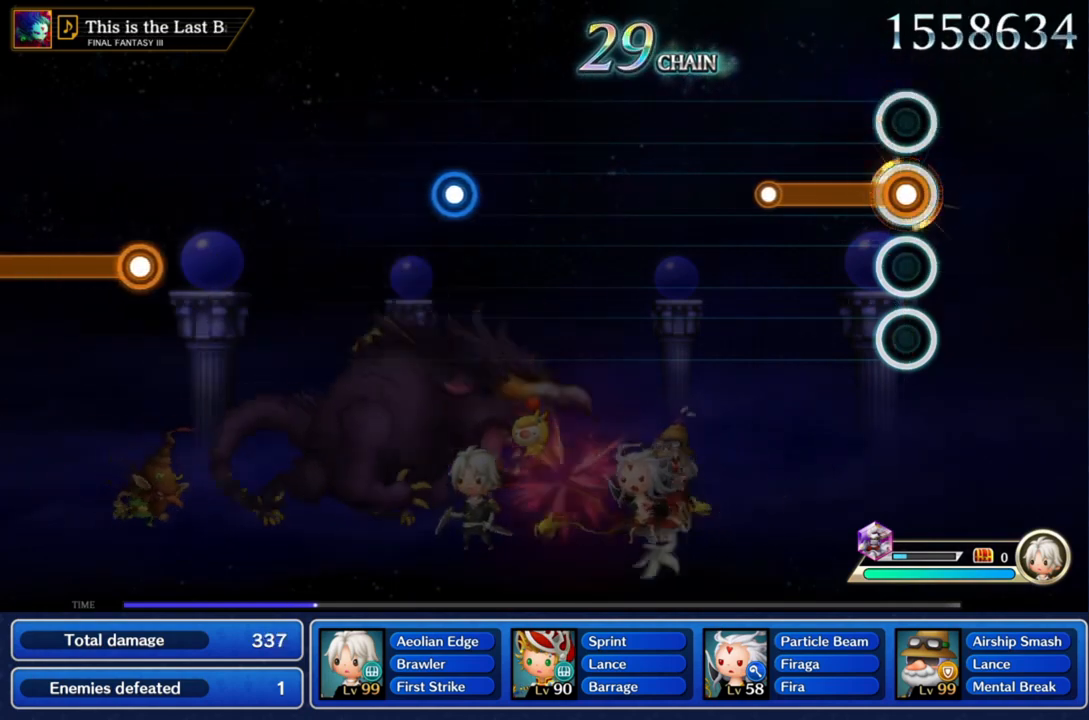
{"buttons": [], "left_stick": "center", "right_stick": "center", "events": [[467, "CROSS", "up"]]}
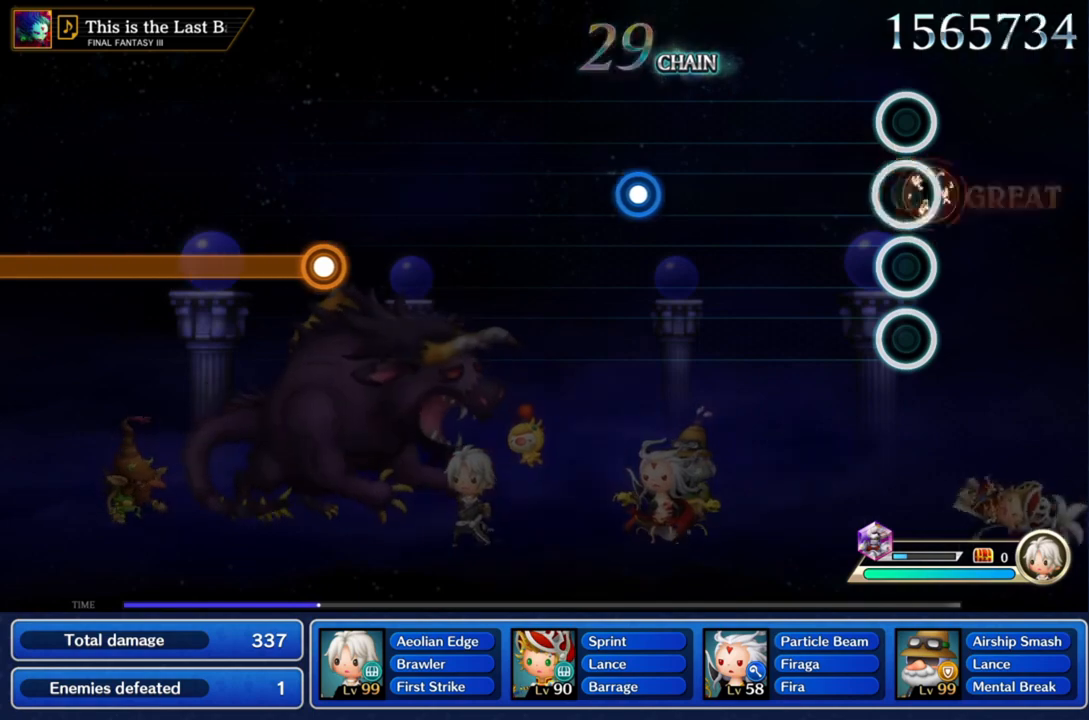
{"buttons": [], "left_stick": "center", "right_stick": "center", "events": []}
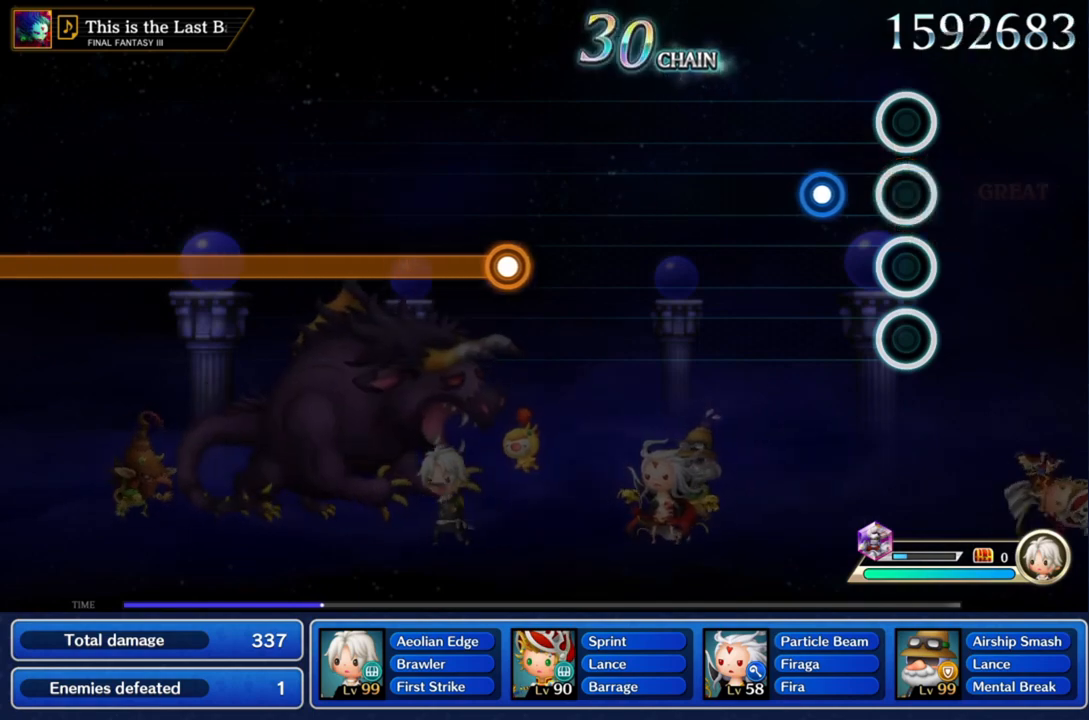
{"buttons": [], "left_stick": "center", "right_stick": "center", "events": [[233, "CROSS", "down"], [467, "CROSS", "up"]]}
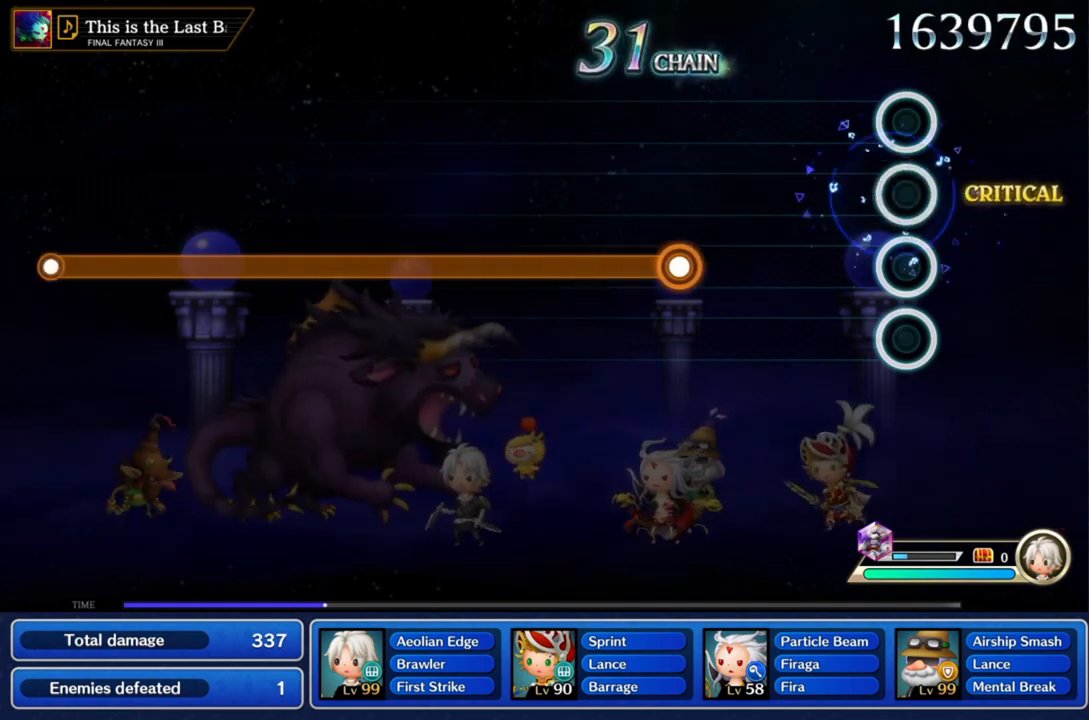
{"buttons": [], "left_stick": "center", "right_stick": "center", "events": []}
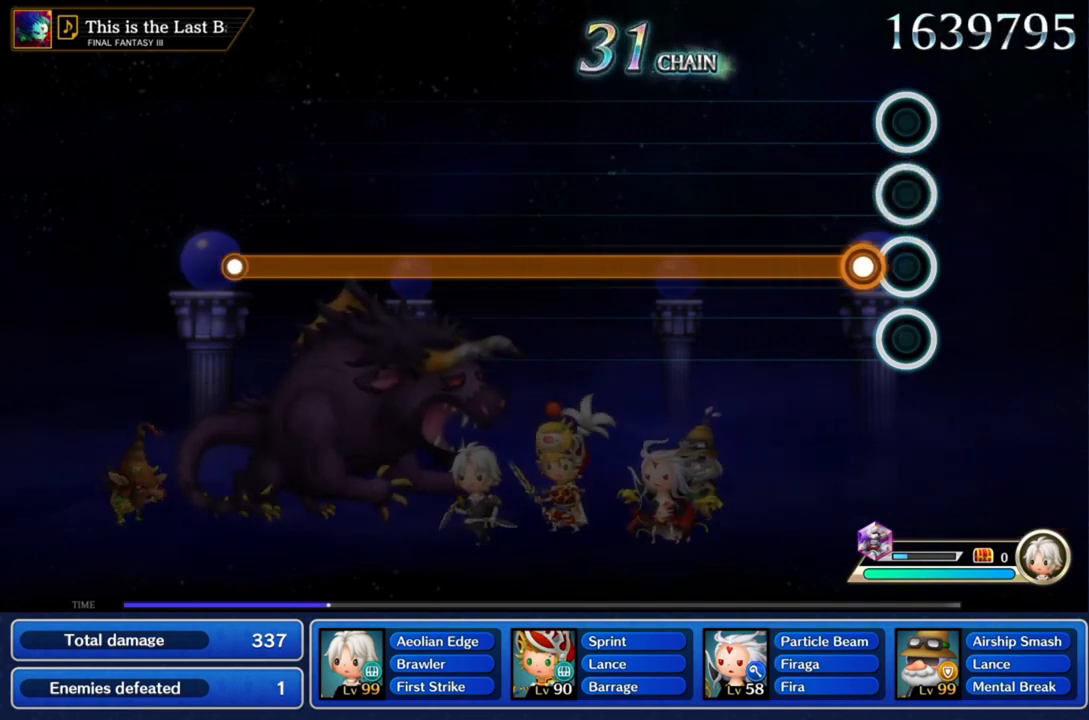
{"buttons": ["CROSS"], "left_stick": "center", "right_stick": "center", "events": [[101, "CROSS", "down"]]}
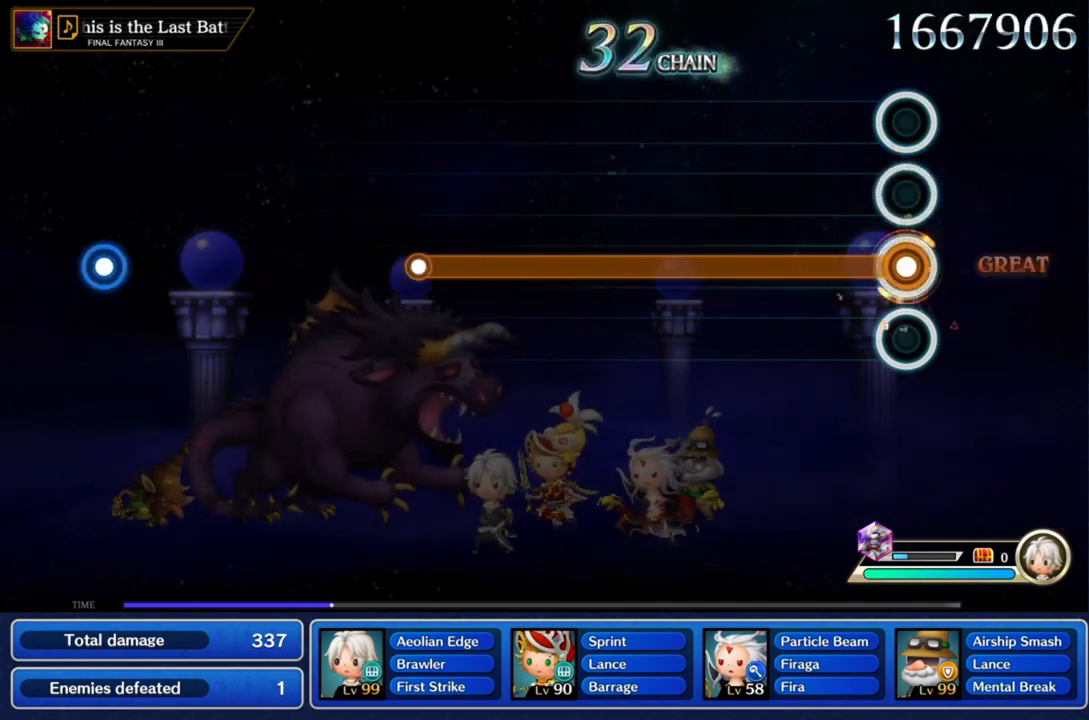
{"buttons": ["CROSS"], "left_stick": "center", "right_stick": "center", "events": []}
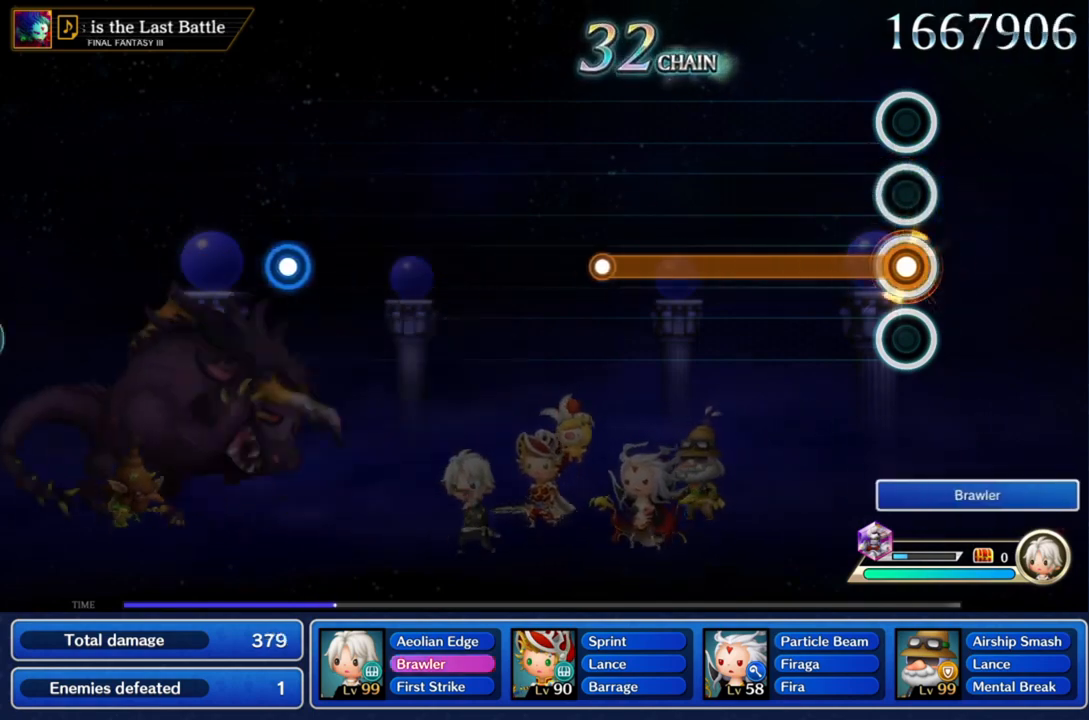
{"buttons": ["CROSS"], "left_stick": "center", "right_stick": "center", "events": []}
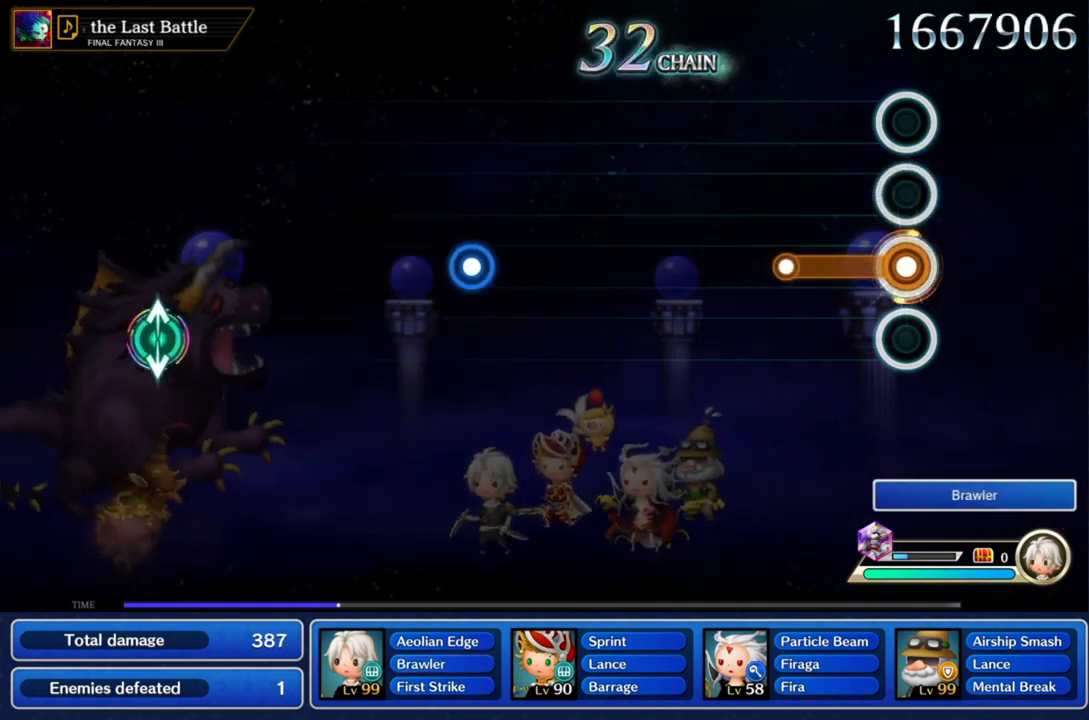
{"buttons": ["CROSS"], "left_stick": "center", "right_stick": "center", "events": []}
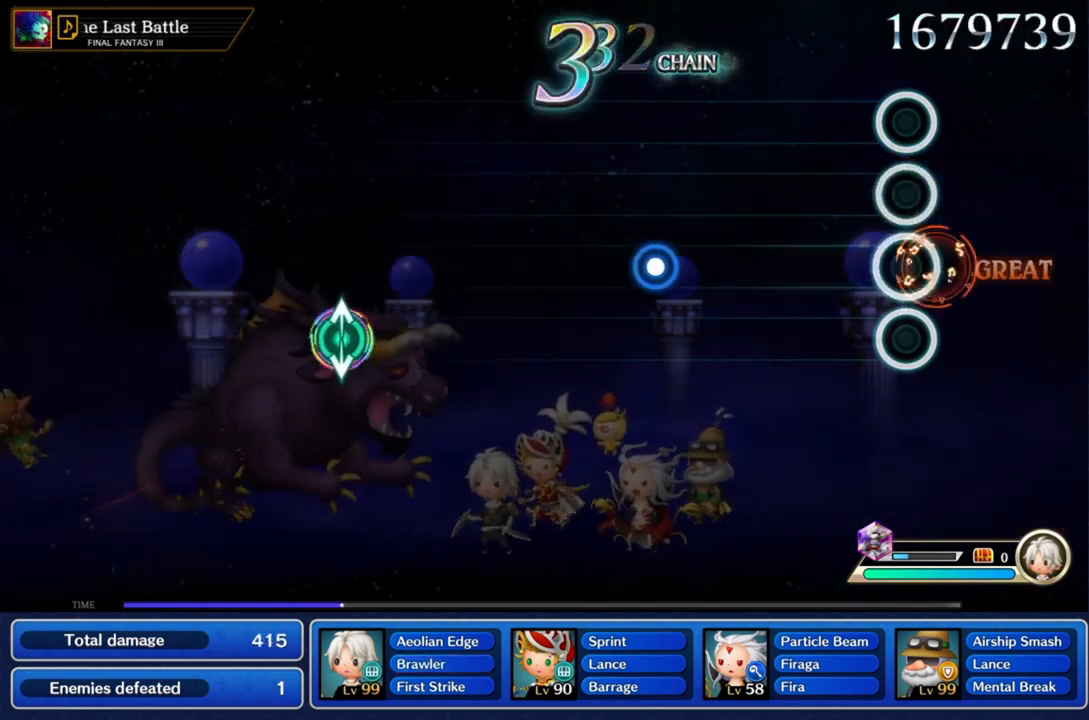
{"buttons": ["CROSS"], "left_stick": "center", "right_stick": "center", "events": []}